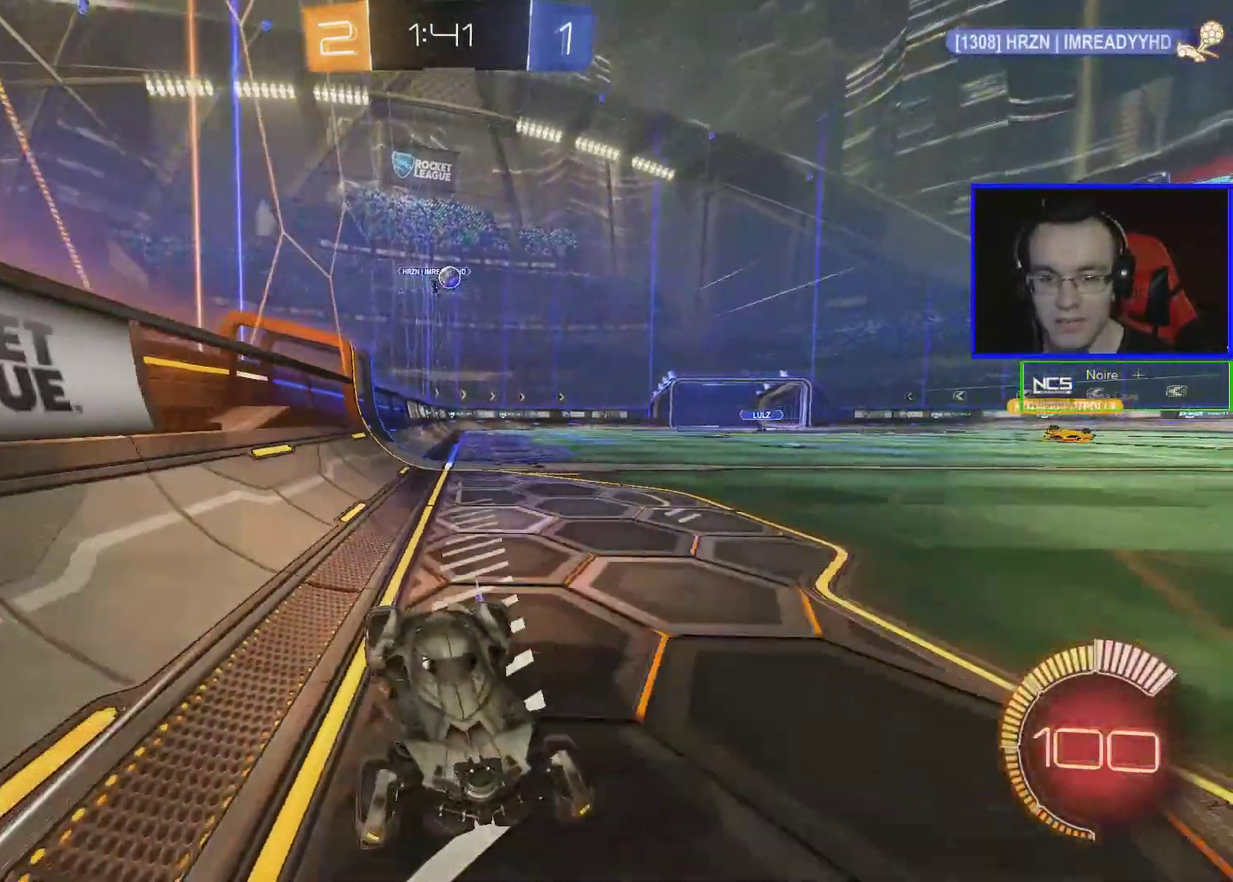
Gameplay with a controller (Xbox layout); each line is a JSON object with the inputs held at the frame after it. "events" lists button and stick changes between this image and that frame as [ms after this image, input, new state], when the widget could be followed in between. Not read: R3 right_stick.
{"buttons": ["R2"], "left_stick": "center", "events": [[33, "left_stick", "center"], [433, "left_stick", "down-right"], [483, "left_stick", "center"]]}
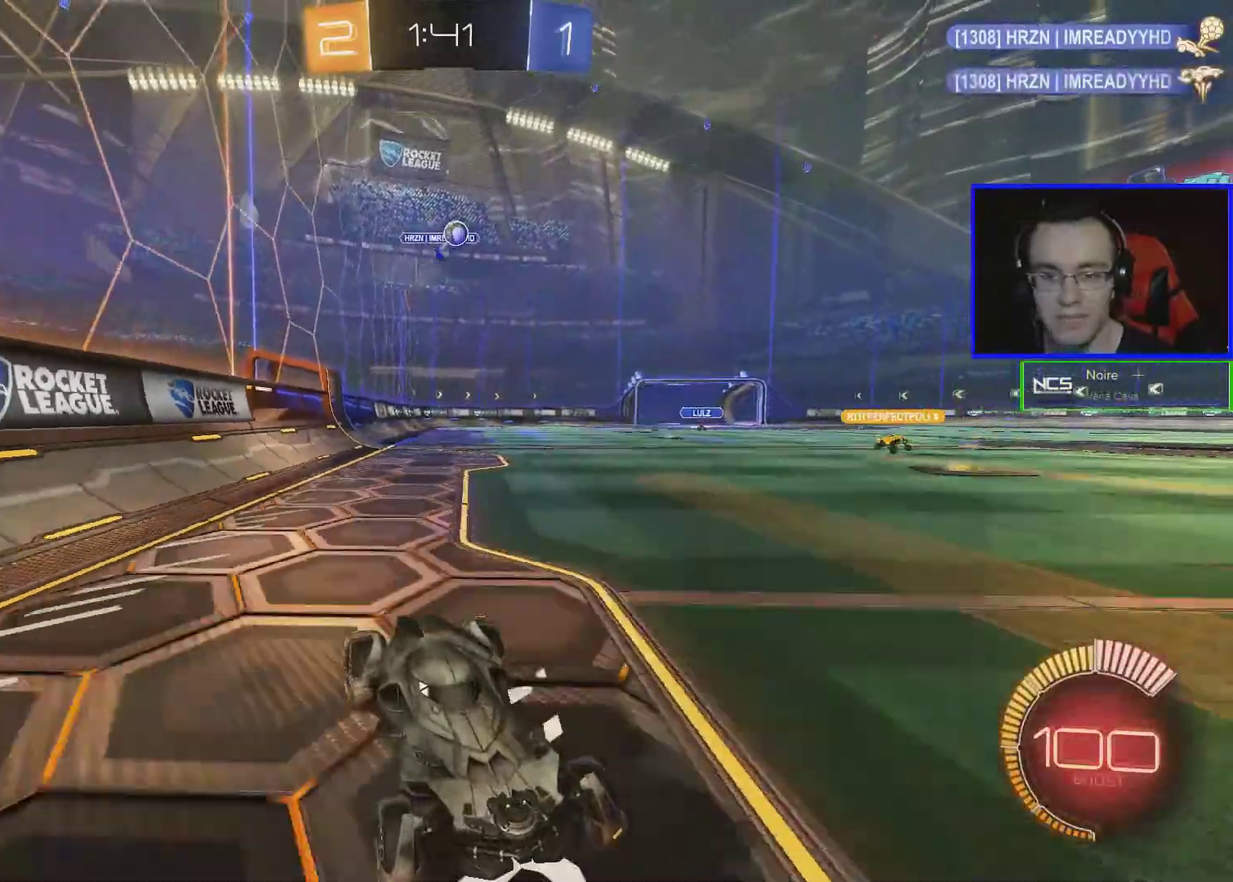
{"buttons": ["R2"], "left_stick": "right", "events": [[83, "R2", "up"], [83, "left_stick", "left"], [183, "R2", "down"], [233, "left_stick", "center"], [500, "left_stick", "right"]]}
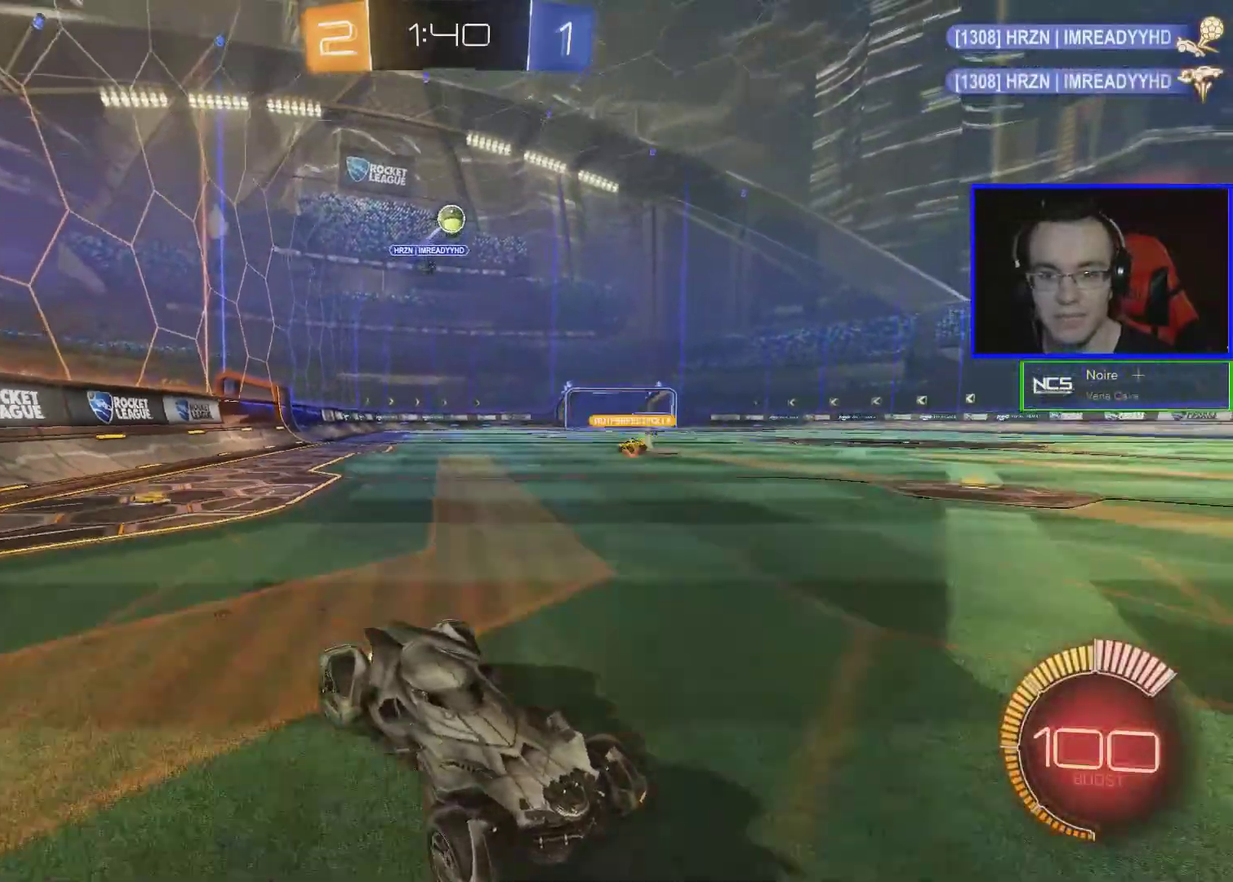
{"buttons": ["L1"], "left_stick": "left", "events": [[50, "left_stick", "down-right"], [133, "left_stick", "center"], [233, "R2", "up"], [483, "L1", "down"], [483, "left_stick", "left"]]}
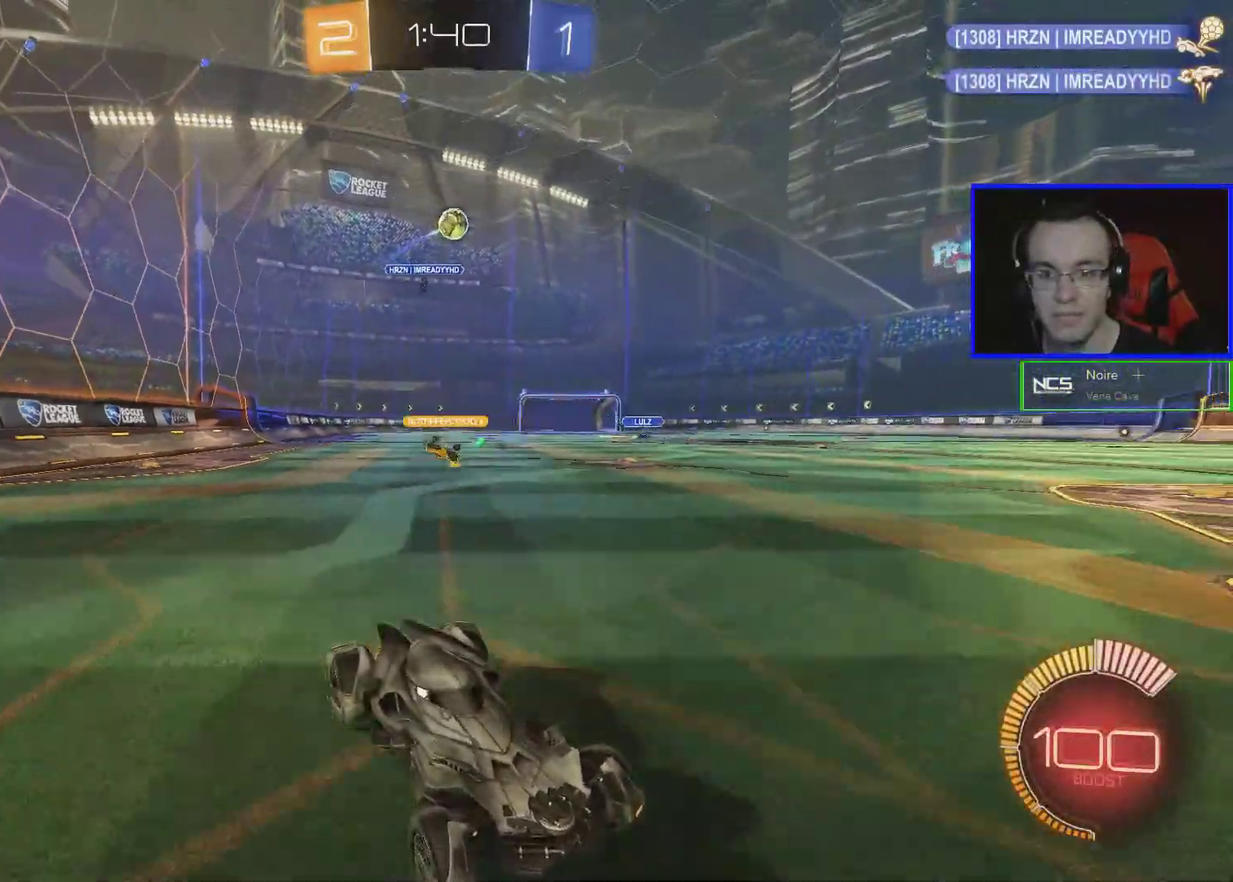
{"buttons": [], "left_stick": "center", "events": [[133, "L1", "up"], [183, "left_stick", "center"], [233, "L2", "down"], [383, "L2", "up"]]}
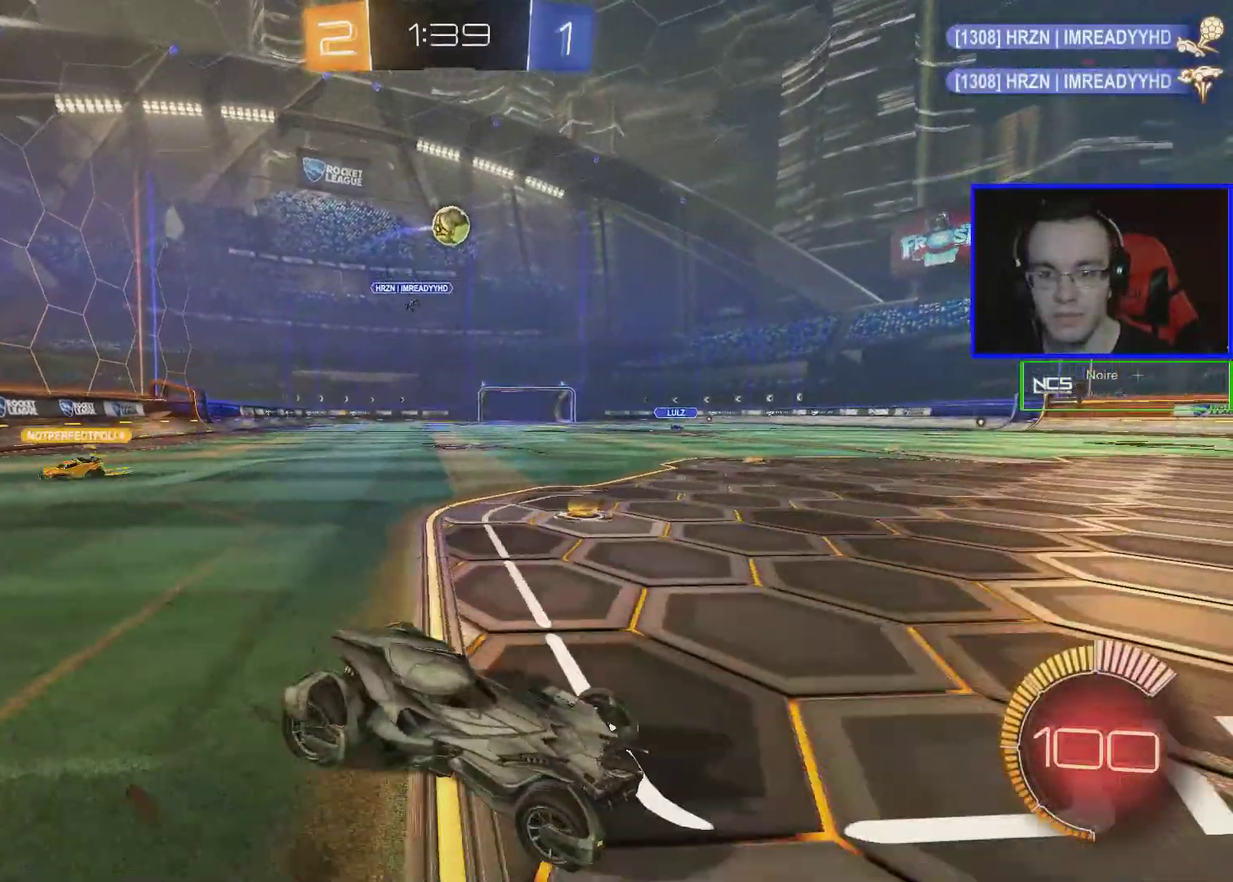
{"buttons": ["R2"], "left_stick": "left", "events": [[83, "left_stick", "left"], [133, "R2", "down"], [283, "left_stick", "down-left"], [333, "left_stick", "center"], [383, "left_stick", "left"]]}
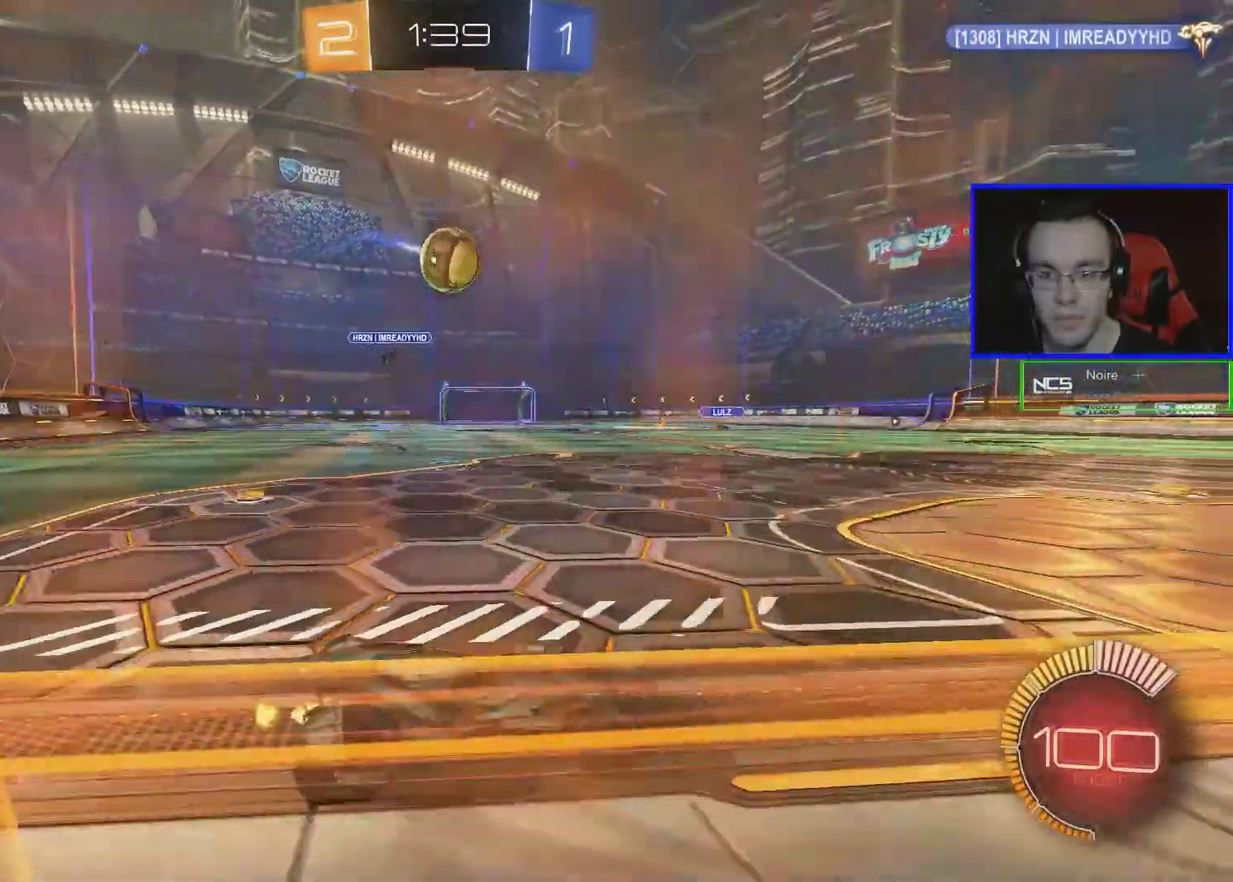
{"buttons": ["A", "B", "R2", "L3"], "left_stick": "left", "events": [[183, "B", "down"], [233, "A", "down"], [333, "A", "up"], [383, "A", "down"], [383, "L3", "down"]]}
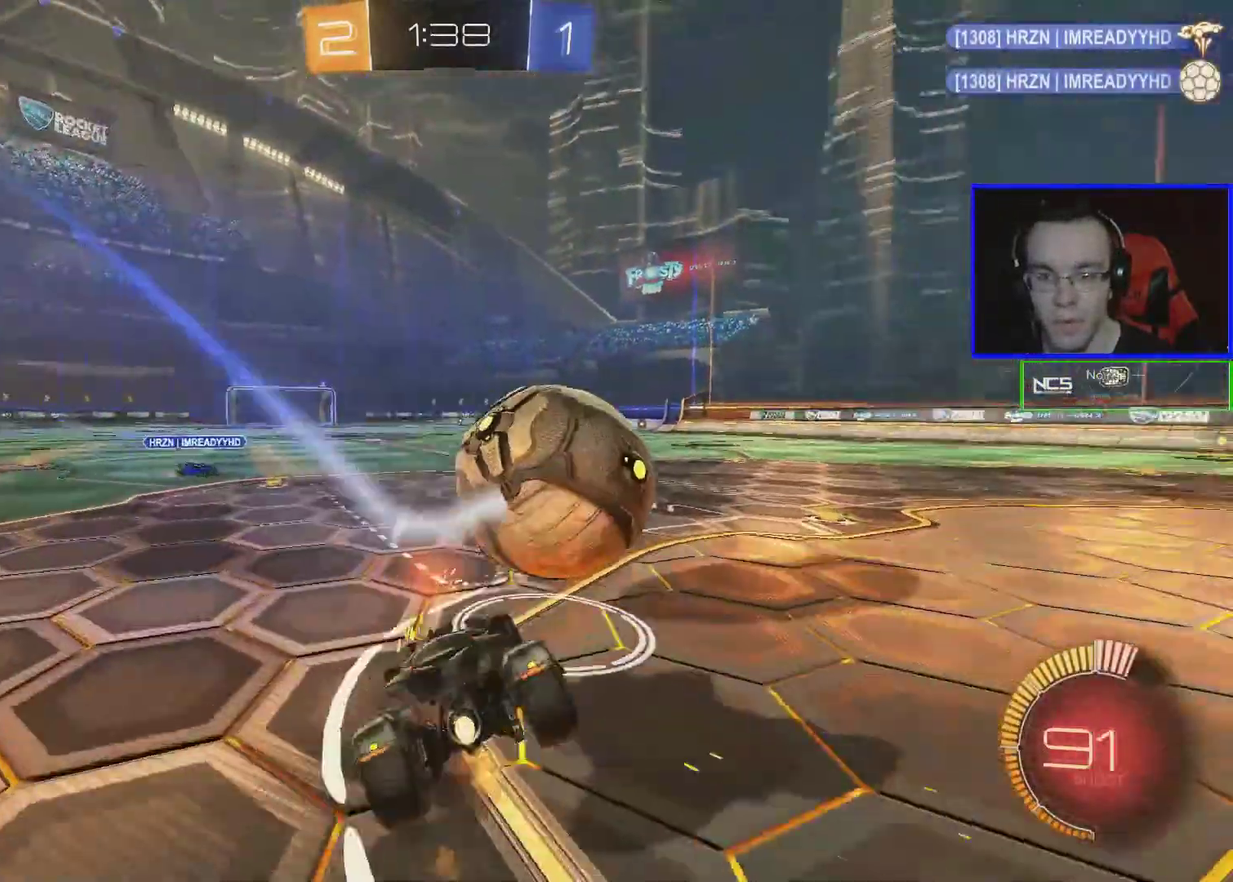
{"buttons": ["R2"], "left_stick": "center", "events": [[183, "L3", "up"], [283, "A", "up"], [333, "B", "up"], [333, "left_stick", "center"]]}
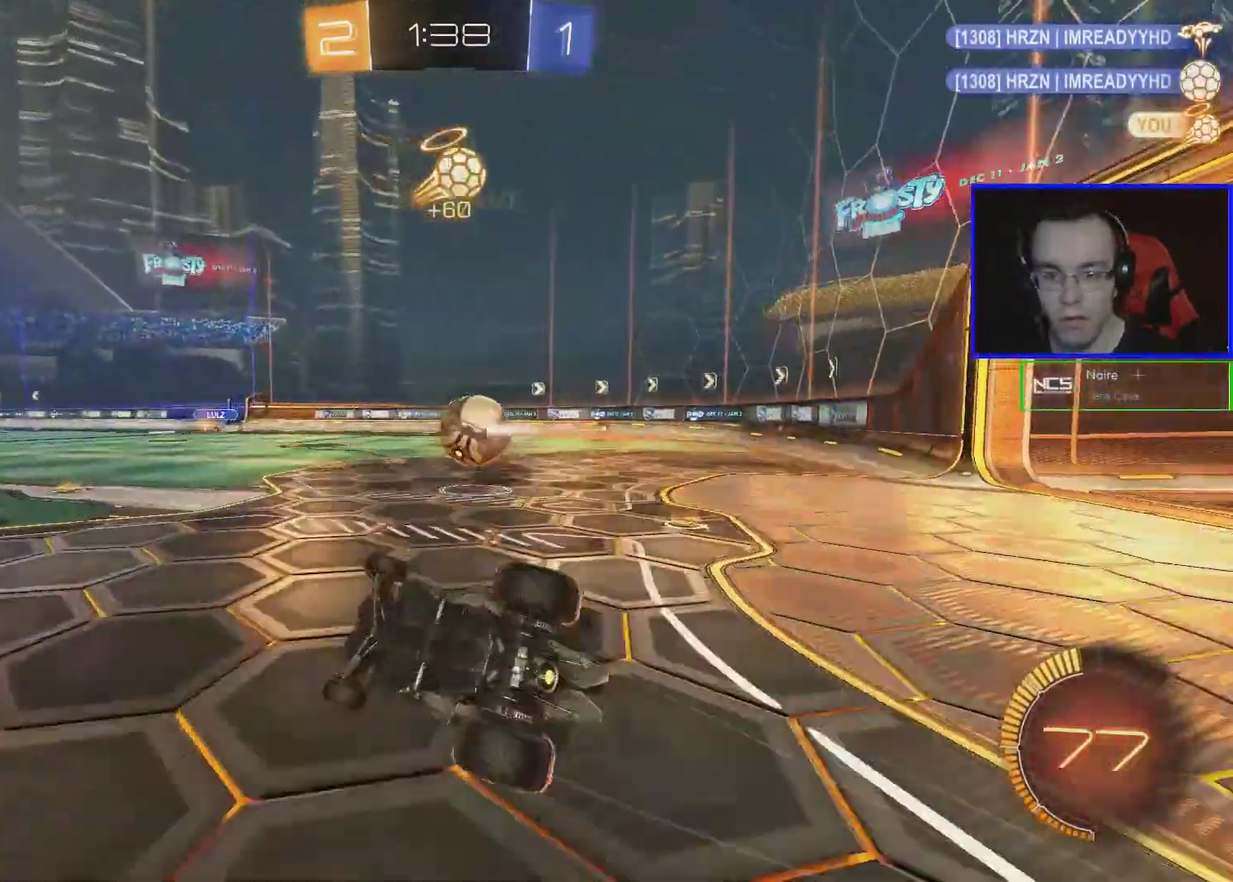
{"buttons": ["B", "R2"], "left_stick": "center", "events": [[133, "left_stick", "down-right"], [483, "B", "down"], [483, "left_stick", "center"]]}
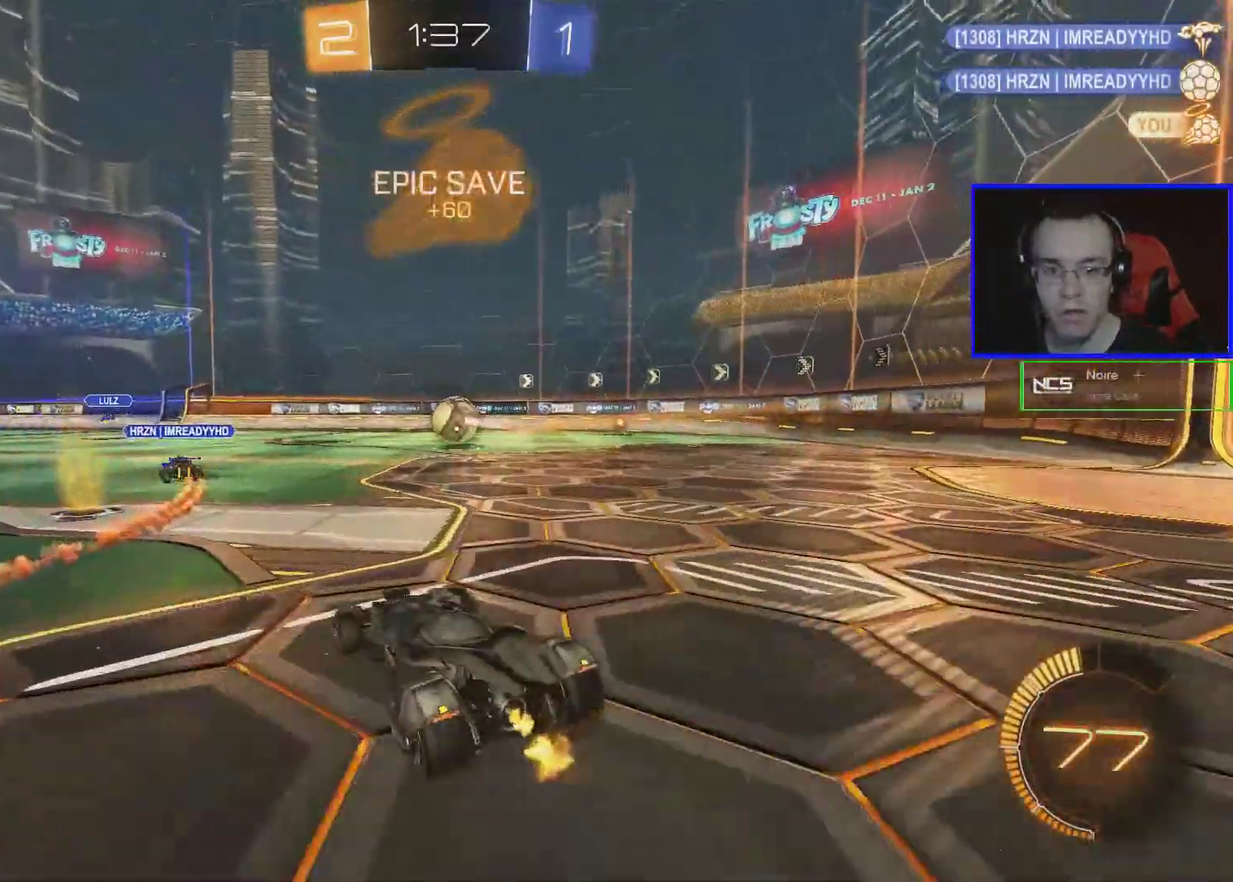
{"buttons": ["R2"], "left_stick": "down-right", "events": [[383, "B", "up"], [383, "left_stick", "down-right"]]}
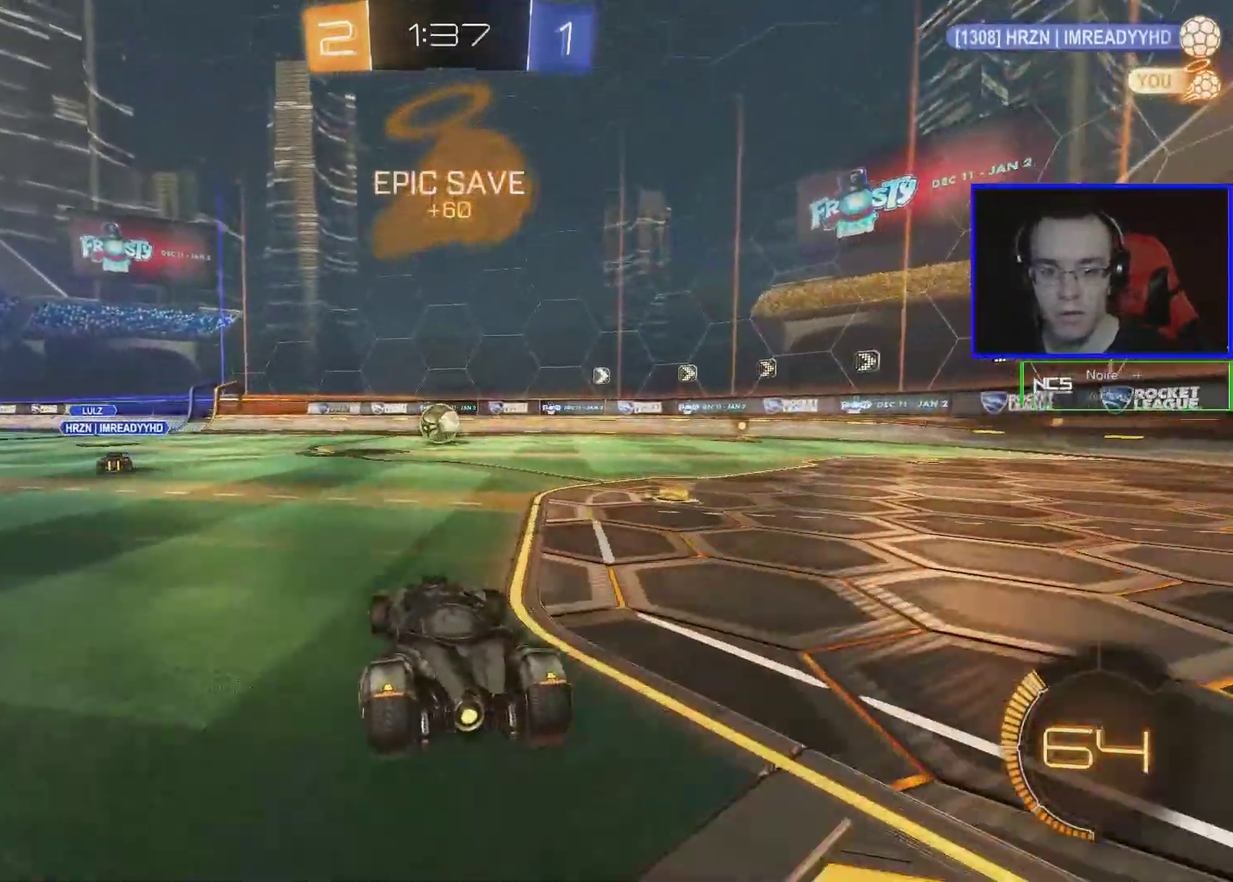
{"buttons": ["B", "R2"], "left_stick": "center", "events": [[100, "B", "down"], [350, "left_stick", "center"]]}
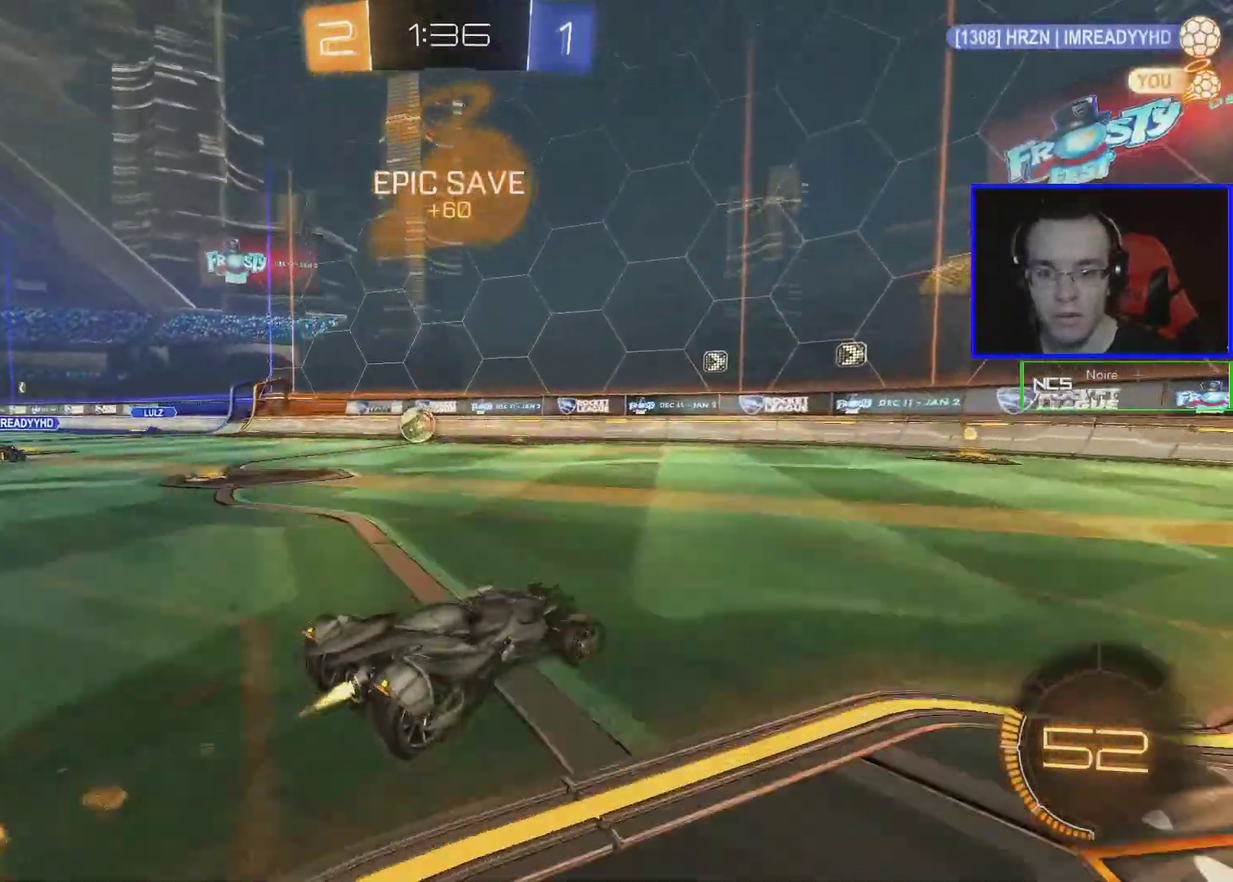
{"buttons": ["R2"], "left_stick": "left", "events": [[100, "B", "up"], [150, "B", "down"], [433, "B", "up"], [433, "left_stick", "left"]]}
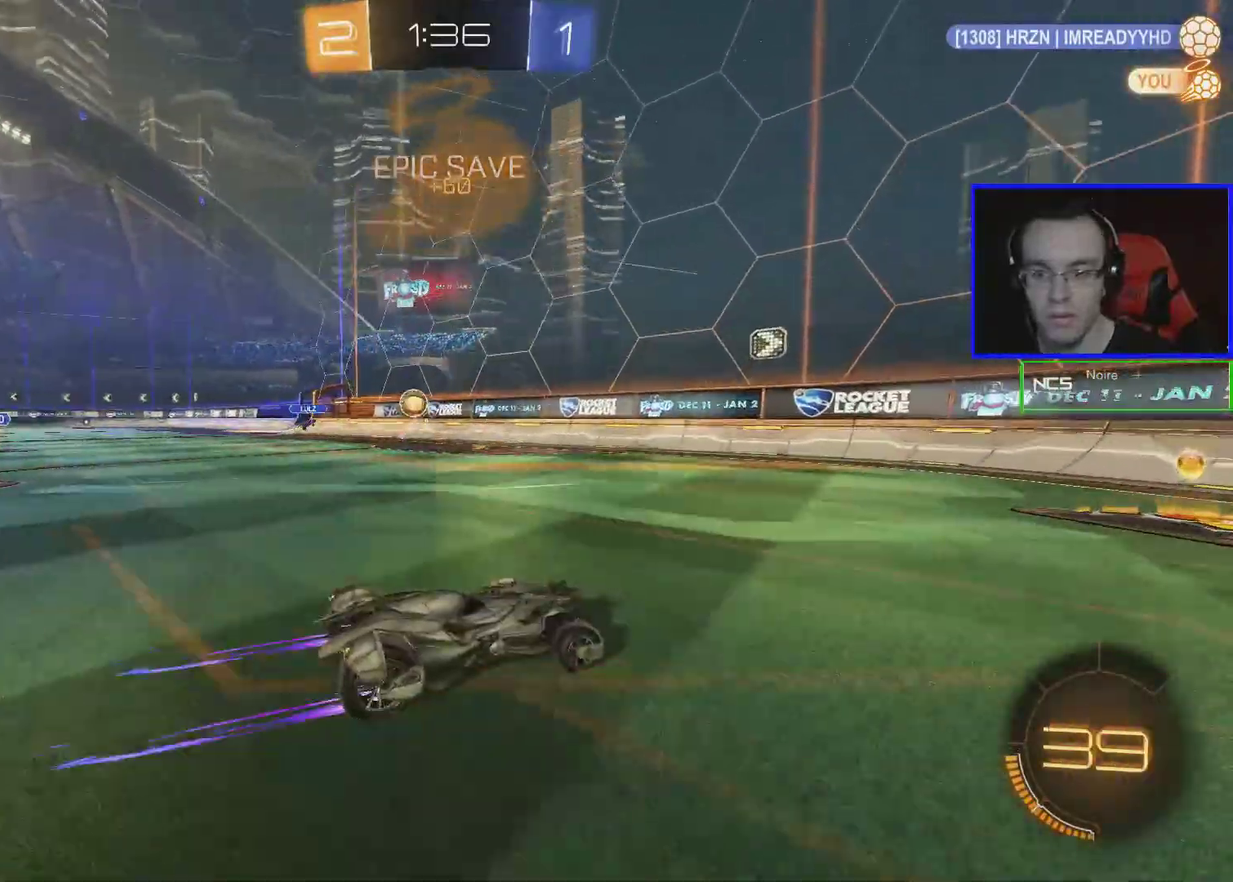
{"buttons": ["R2"], "left_stick": "right", "events": [[50, "left_stick", "center"], [100, "left_stick", "right"]]}
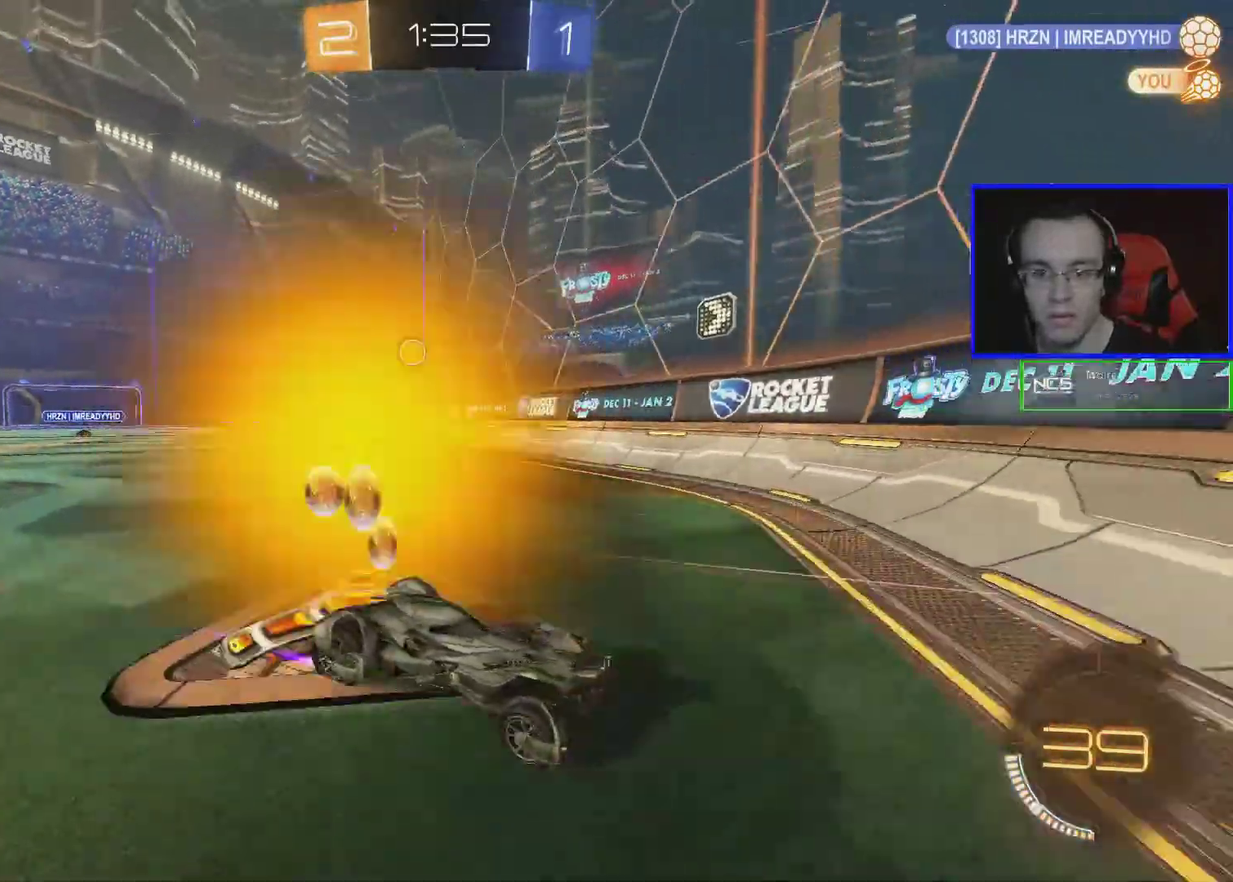
{"buttons": ["R2"], "left_stick": "center", "events": [[250, "left_stick", "center"]]}
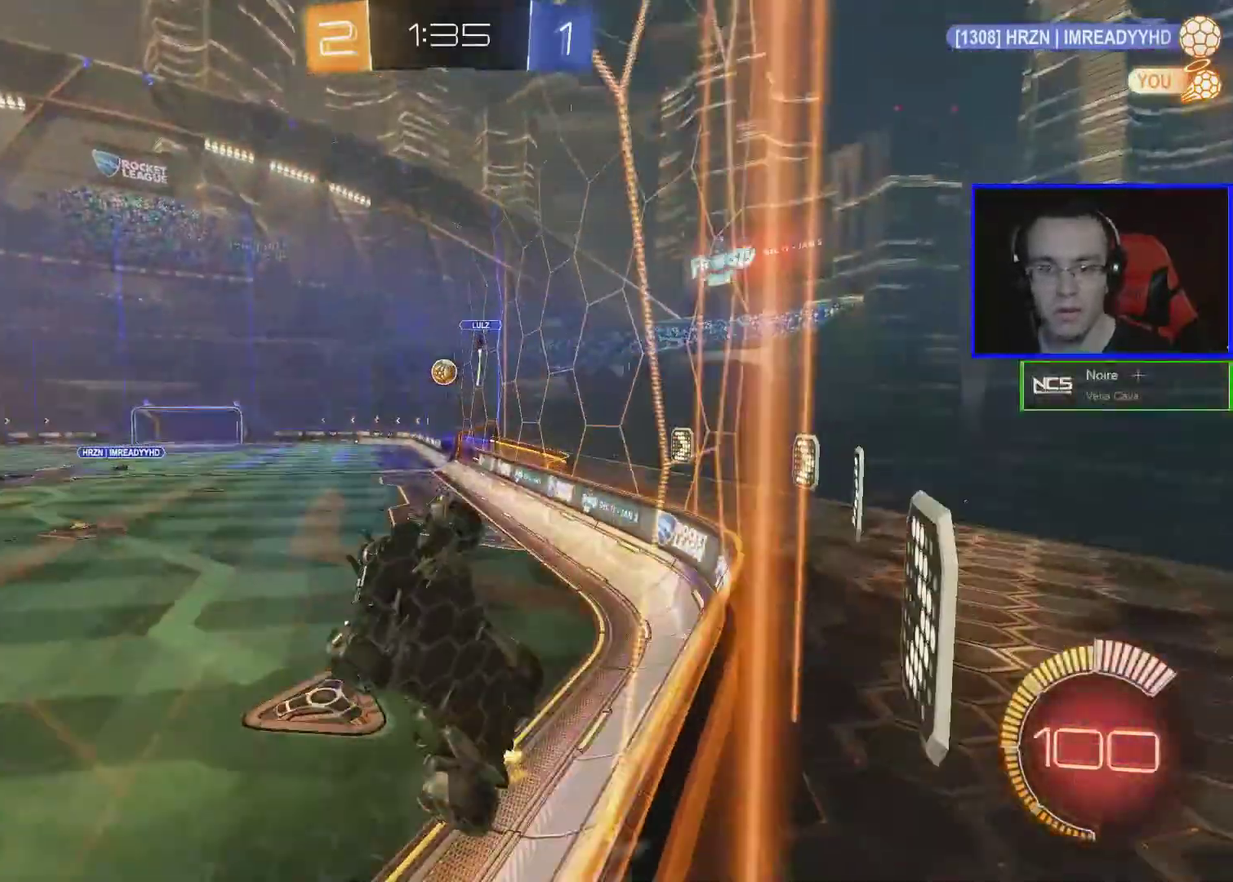
{"buttons": ["R2"], "left_stick": "right", "events": [[83, "left_stick", "right"], [200, "L1", "down"], [350, "L1", "up"]]}
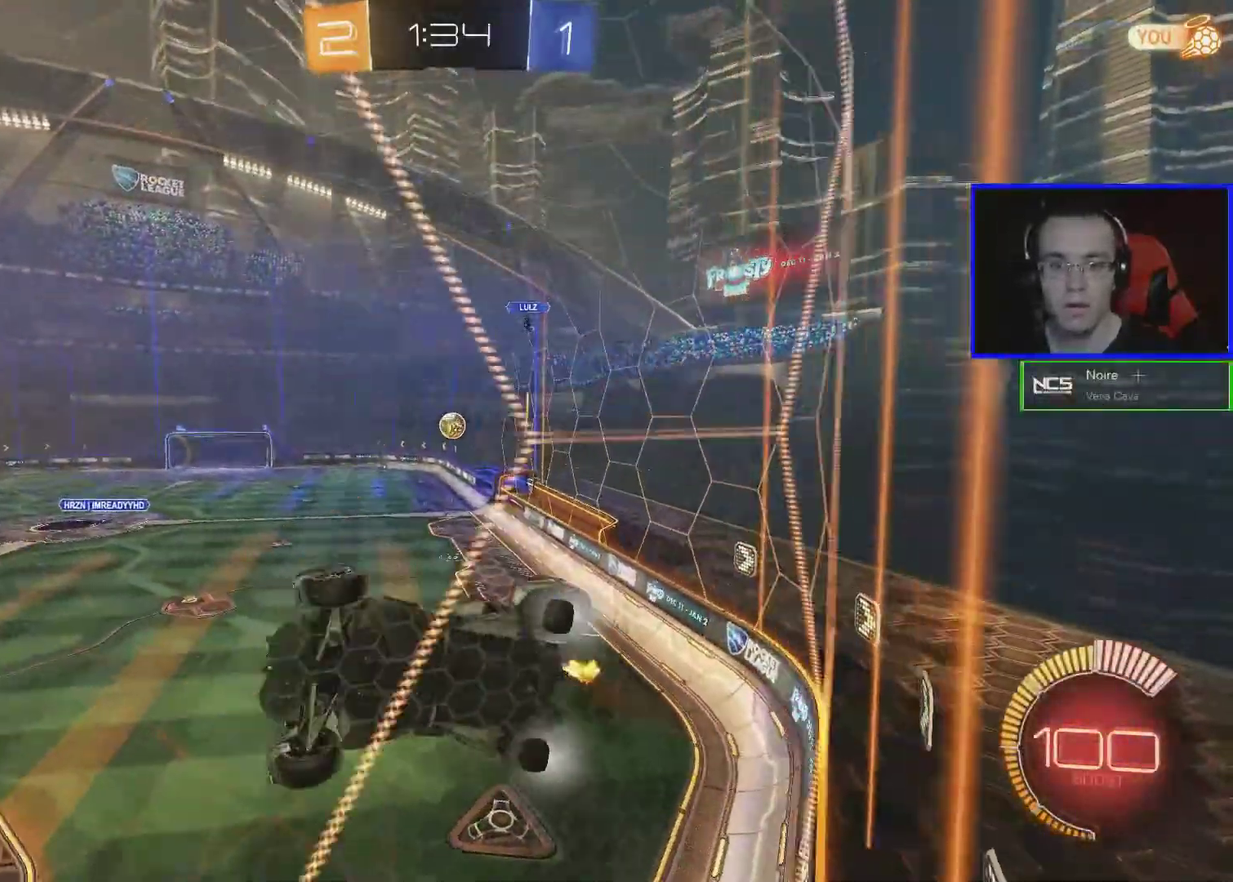
{"buttons": ["R2"], "left_stick": "center", "events": [[500, "left_stick", "center"]]}
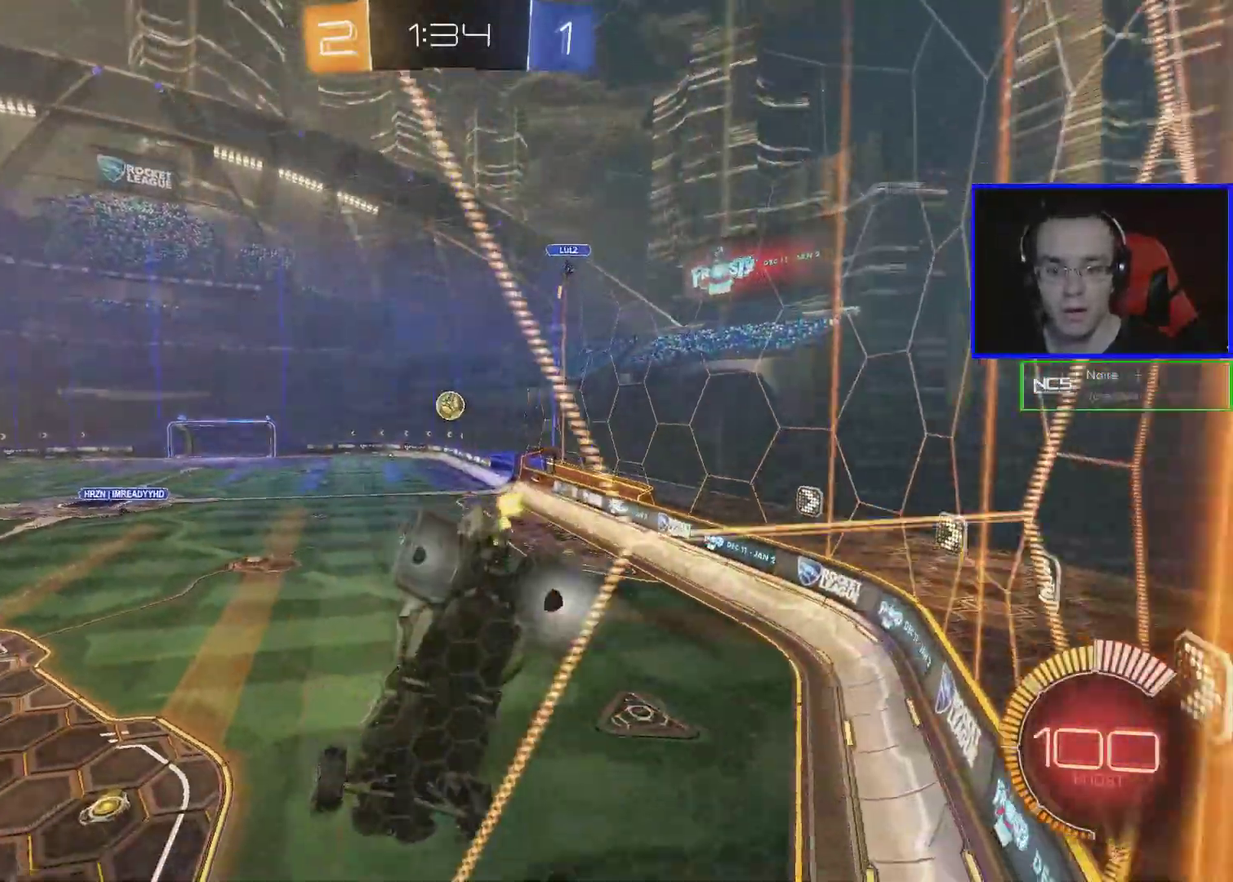
{"buttons": ["R2"], "left_stick": "left", "events": [[50, "B", "down"], [200, "B", "up"], [250, "left_stick", "left"]]}
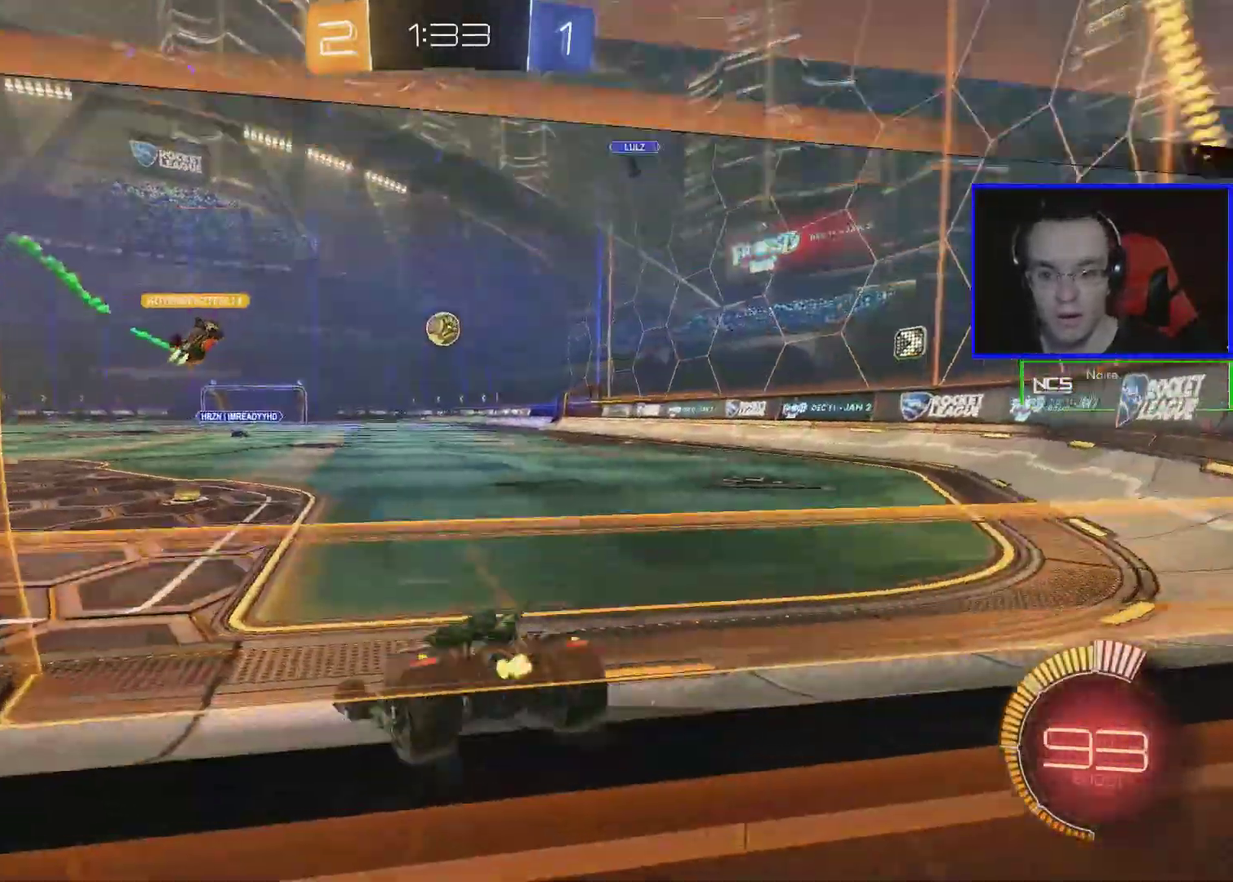
{"buttons": ["R2"], "left_stick": "left", "events": [[233, "L2", "down"], [233, "R2", "up"], [333, "R2", "down"], [383, "L2", "up"]]}
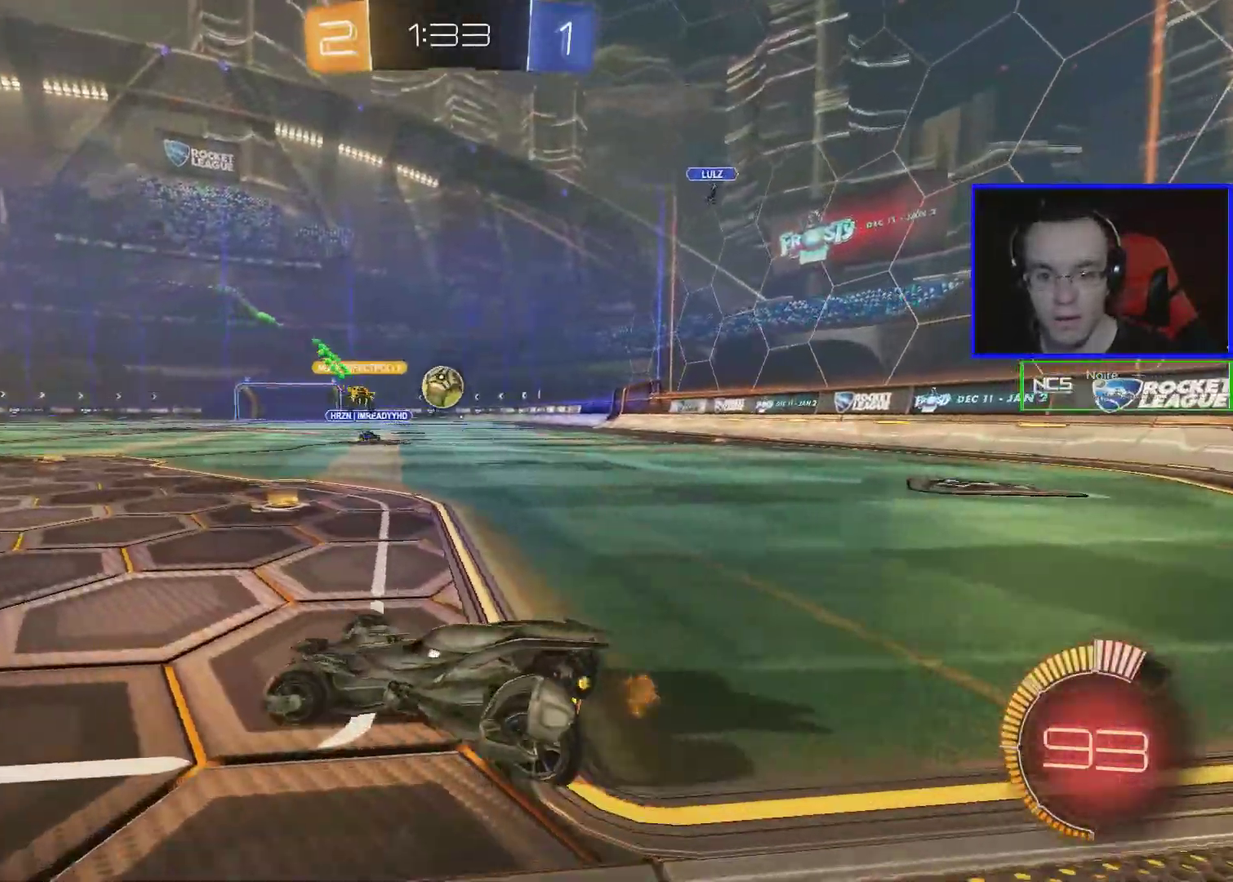
{"buttons": ["R2"], "left_stick": "center", "events": [[333, "left_stick", "center"]]}
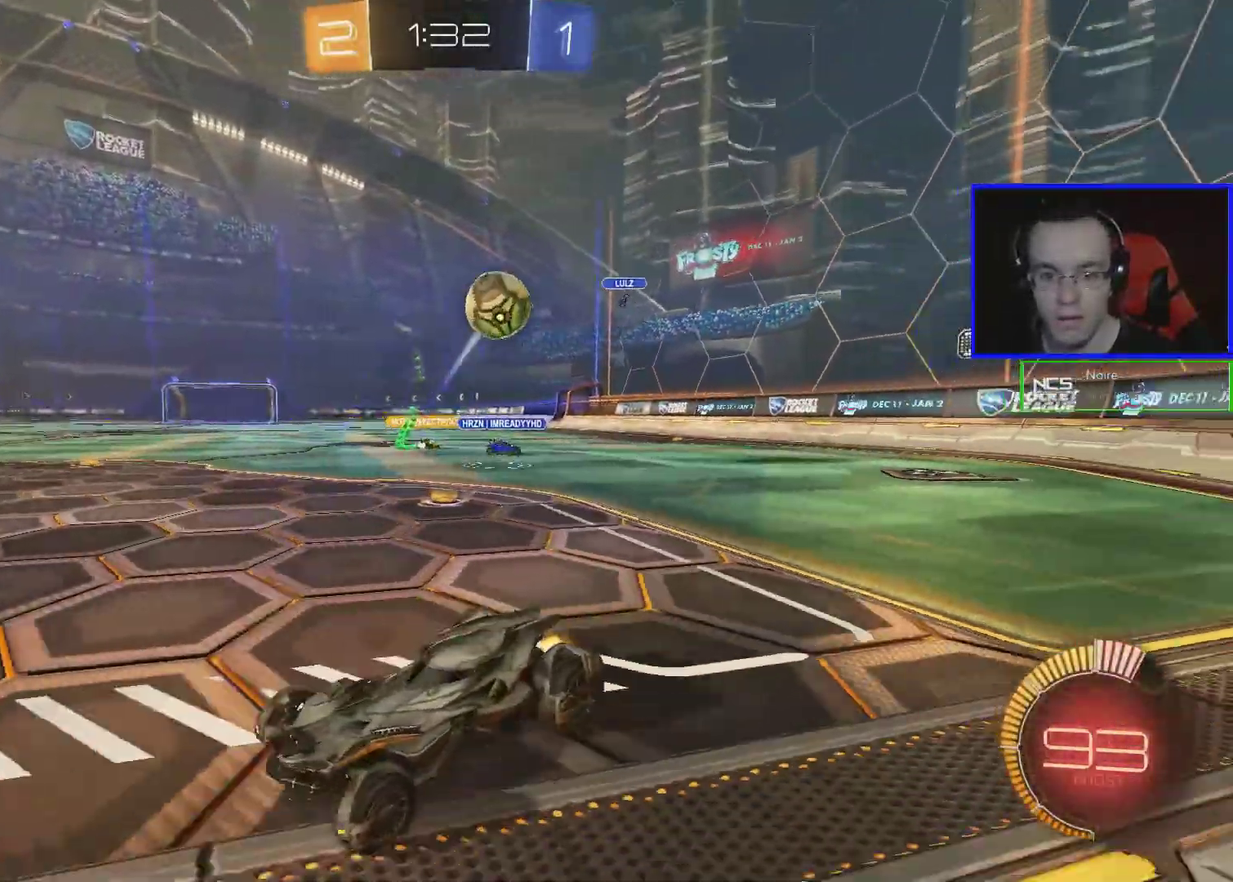
{"buttons": ["R2"], "left_stick": "right", "events": [[50, "left_stick", "right"]]}
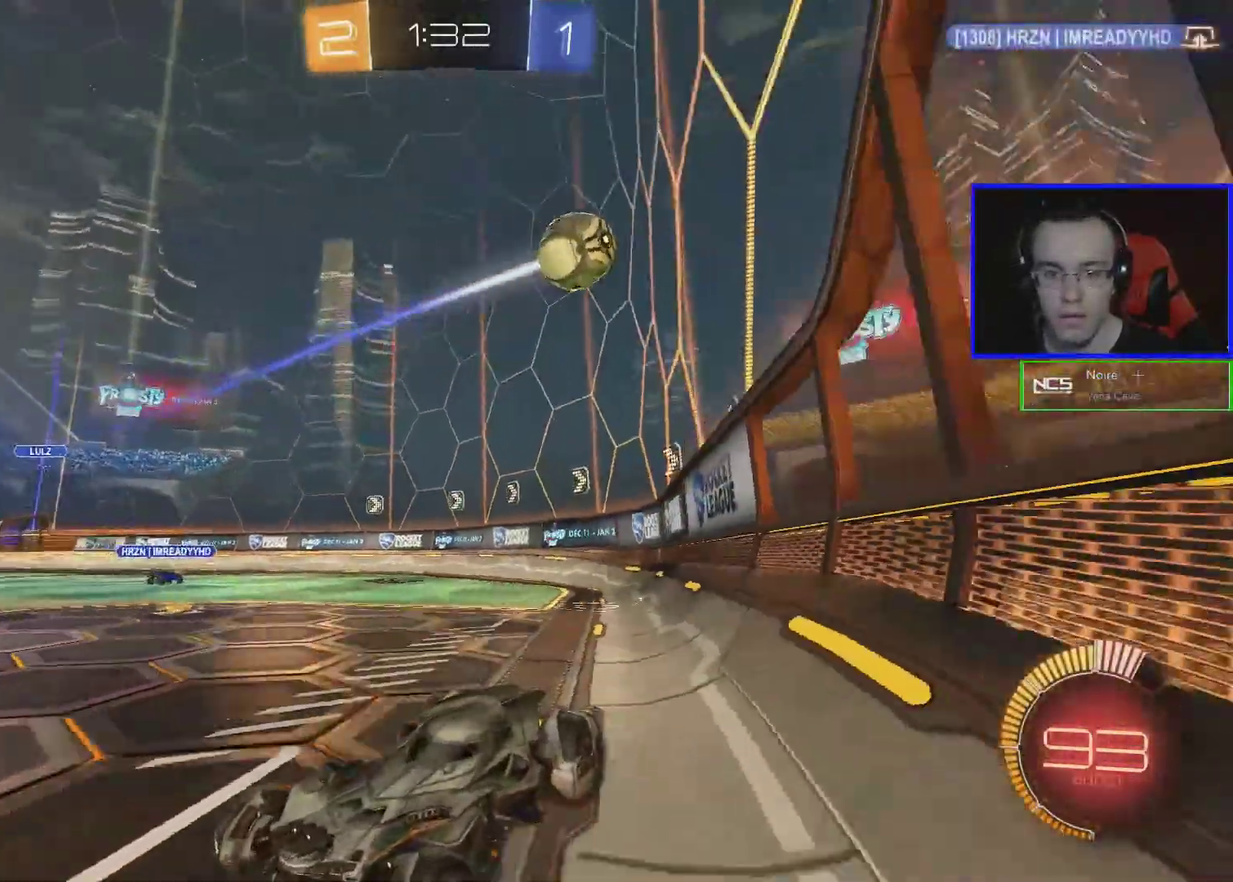
{"buttons": ["B", "R2"], "left_stick": "right", "events": [[400, "B", "down"]]}
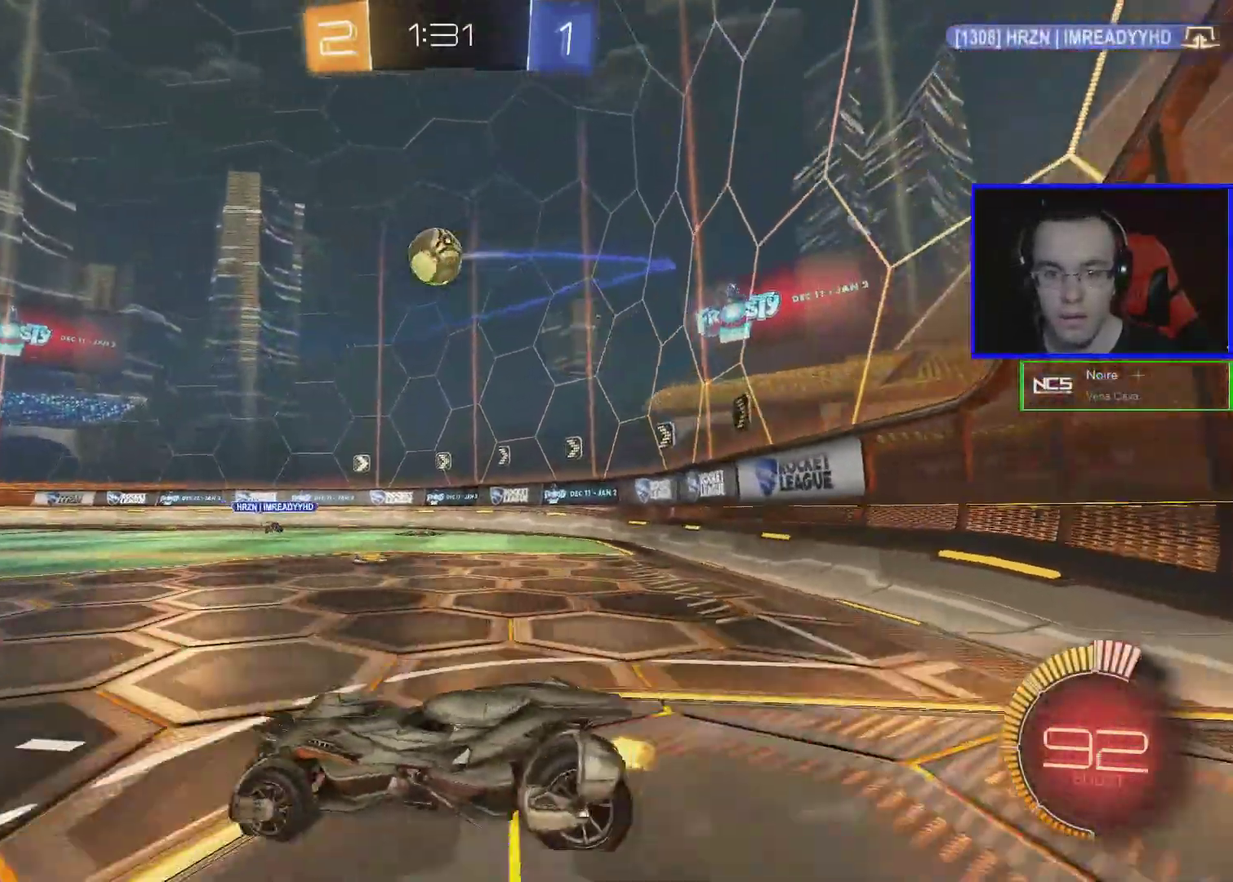
{"buttons": ["A", "B", "R2"], "left_stick": "down-right", "events": [[283, "A", "down"], [283, "left_stick", "center"], [333, "A", "up"], [433, "A", "down"], [433, "left_stick", "down-right"]]}
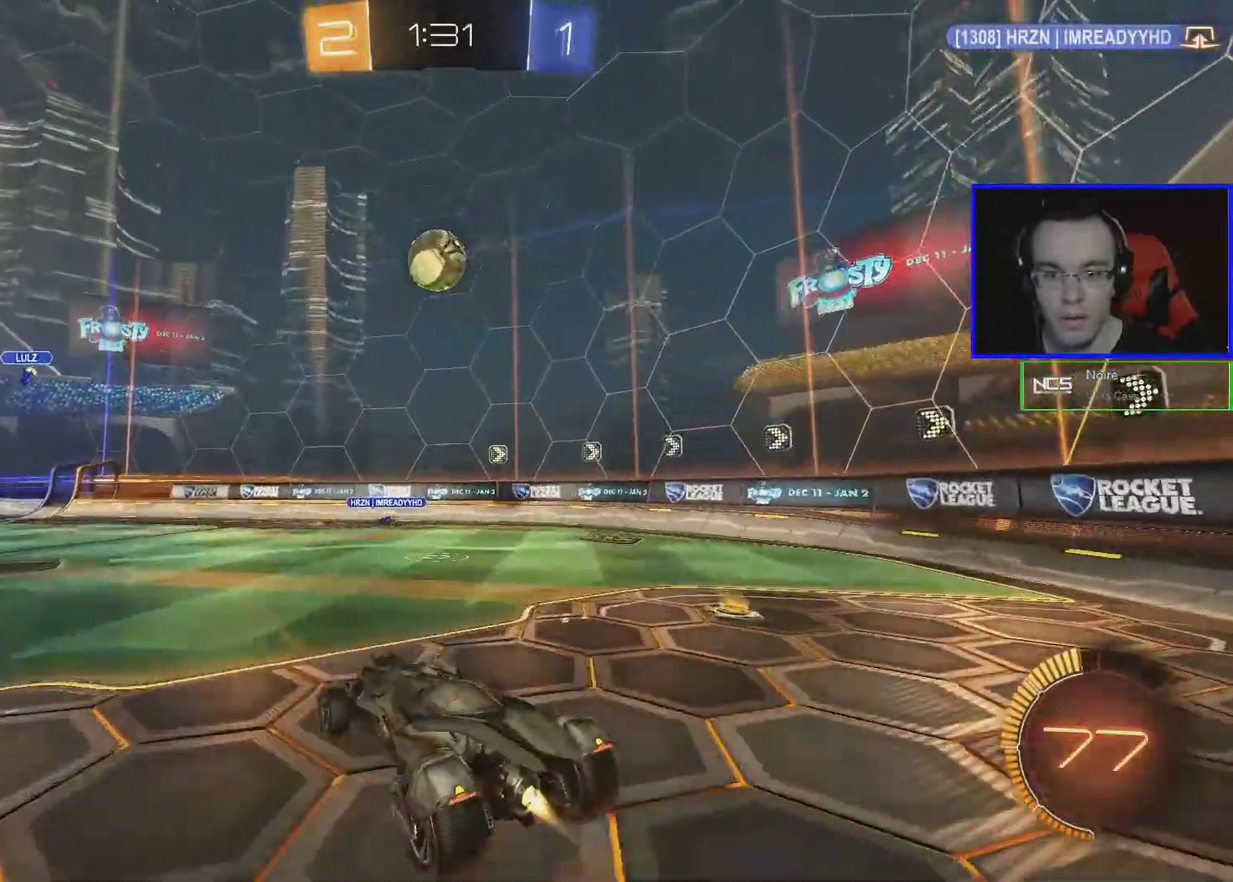
{"buttons": ["B", "R2"], "left_stick": "left", "events": [[33, "A", "up"], [133, "L1", "down"], [133, "left_stick", "down-left"], [233, "left_stick", "left"], [283, "L1", "up"]]}
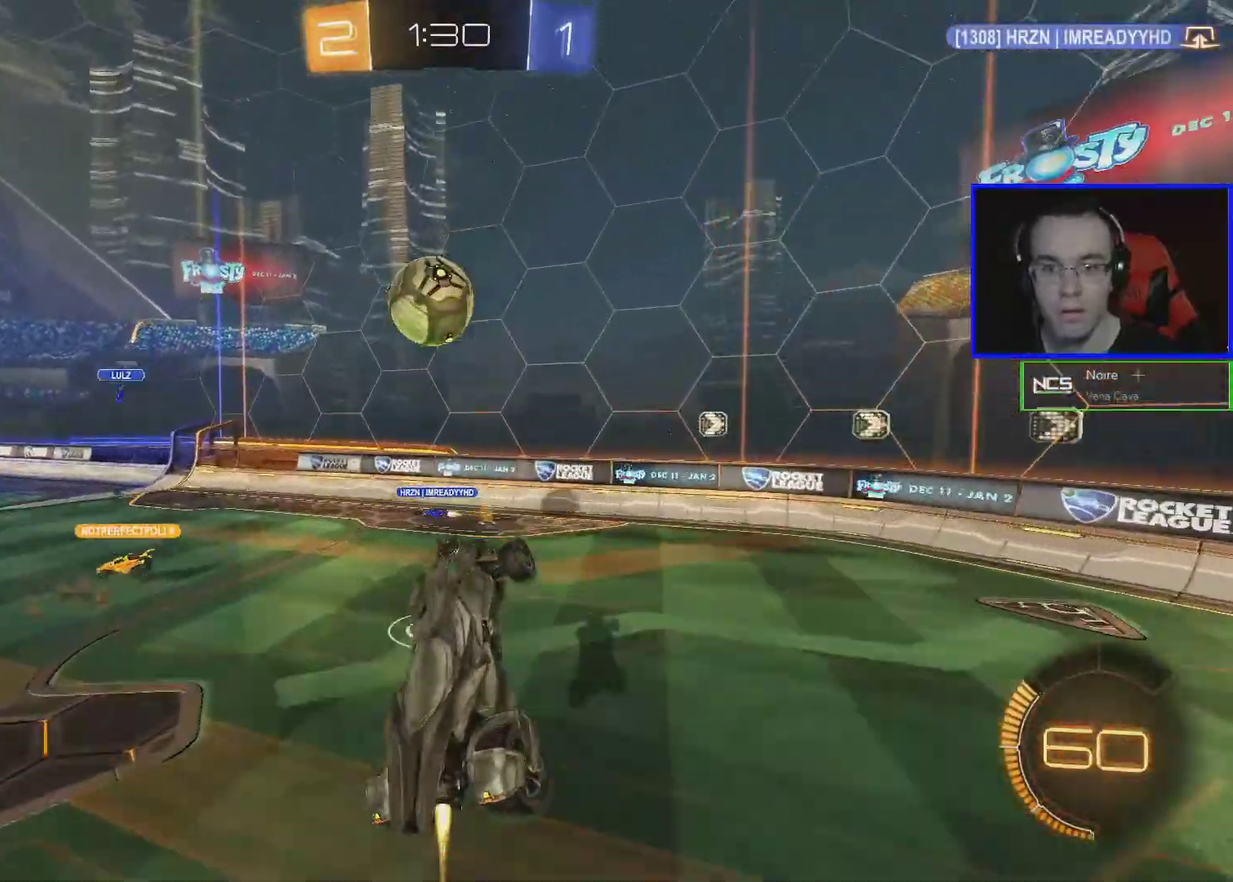
{"buttons": ["R2"], "left_stick": "right", "events": [[133, "B", "up"], [233, "left_stick", "down-left"], [283, "left_stick", "down"], [333, "left_stick", "down-right"], [433, "left_stick", "right"]]}
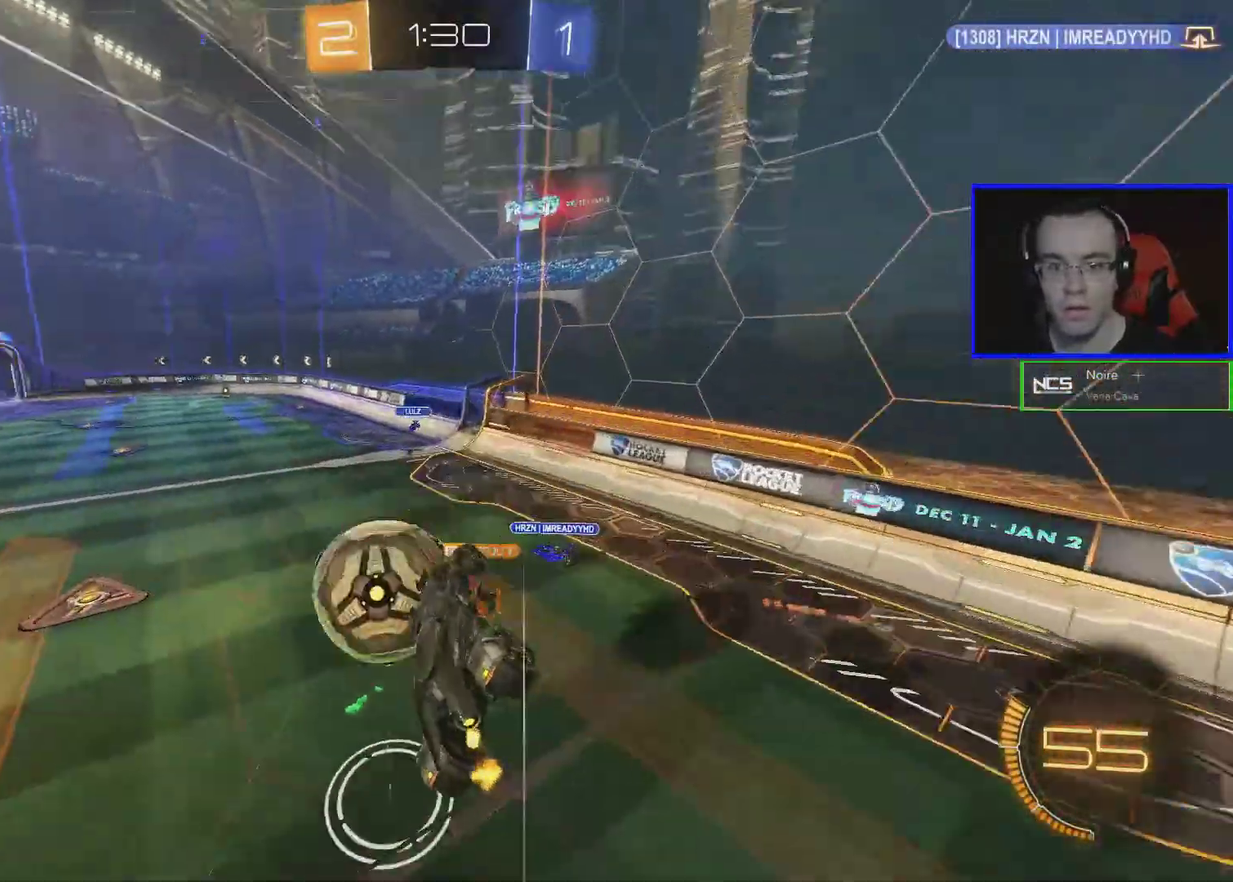
{"buttons": ["R2"], "left_stick": "center", "events": [[33, "left_stick", "center"]]}
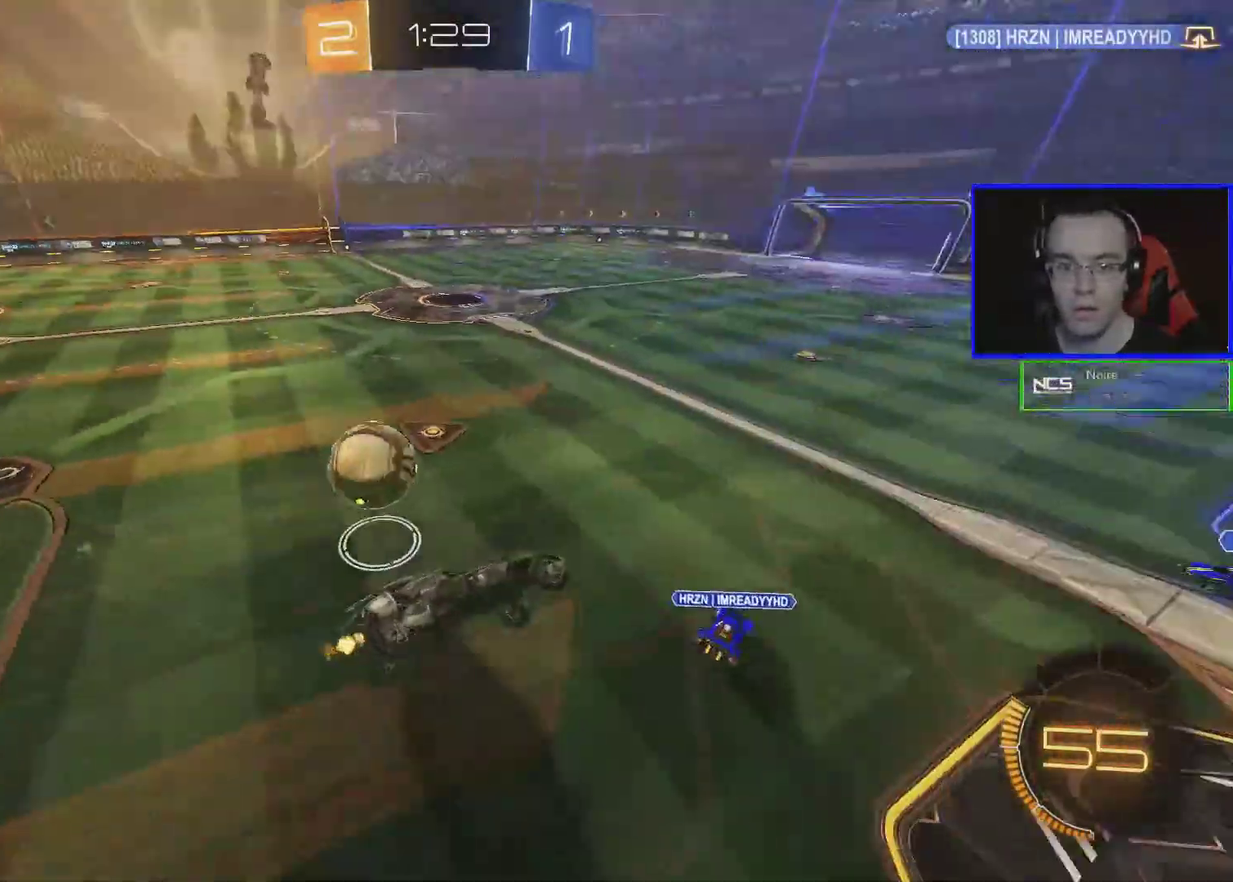
{"buttons": ["R2"], "left_stick": "center", "events": [[183, "left_stick", "right"], [283, "left_stick", "center"]]}
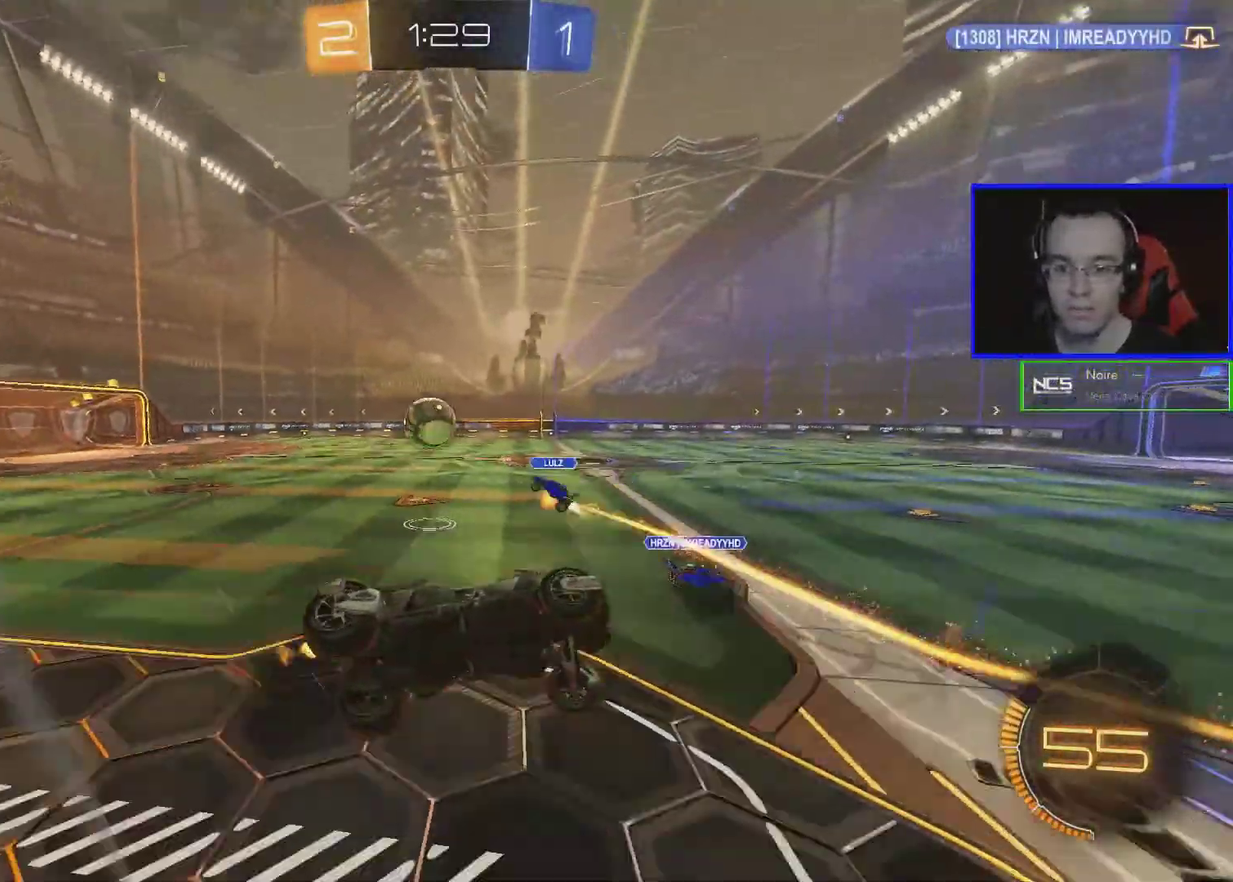
{"buttons": ["R2"], "left_stick": "left", "events": [[33, "left_stick", "left"]]}
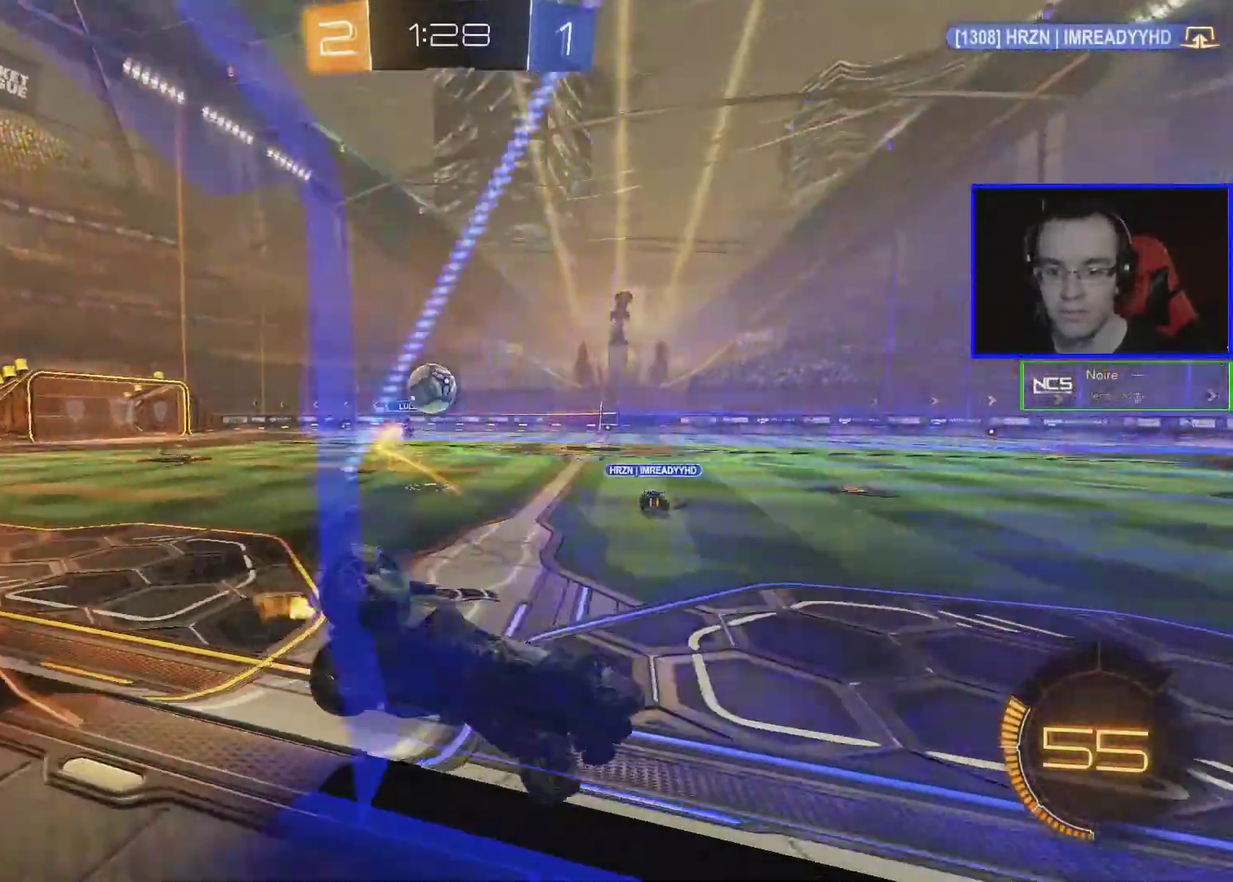
{"buttons": ["R2"], "left_stick": "left", "events": []}
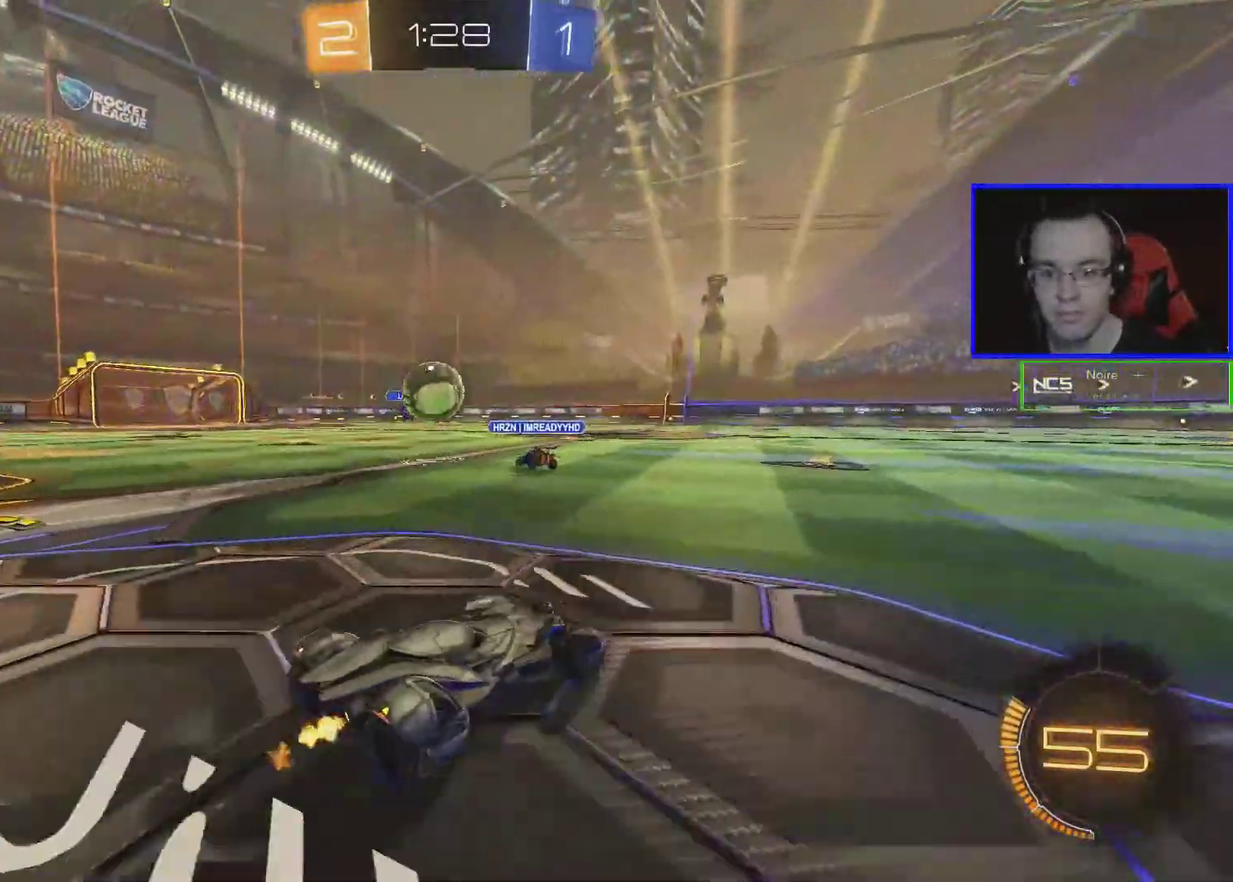
{"buttons": ["B", "R2"], "left_stick": "left", "events": [[333, "B", "down"], [333, "left_stick", "center"], [483, "left_stick", "left"]]}
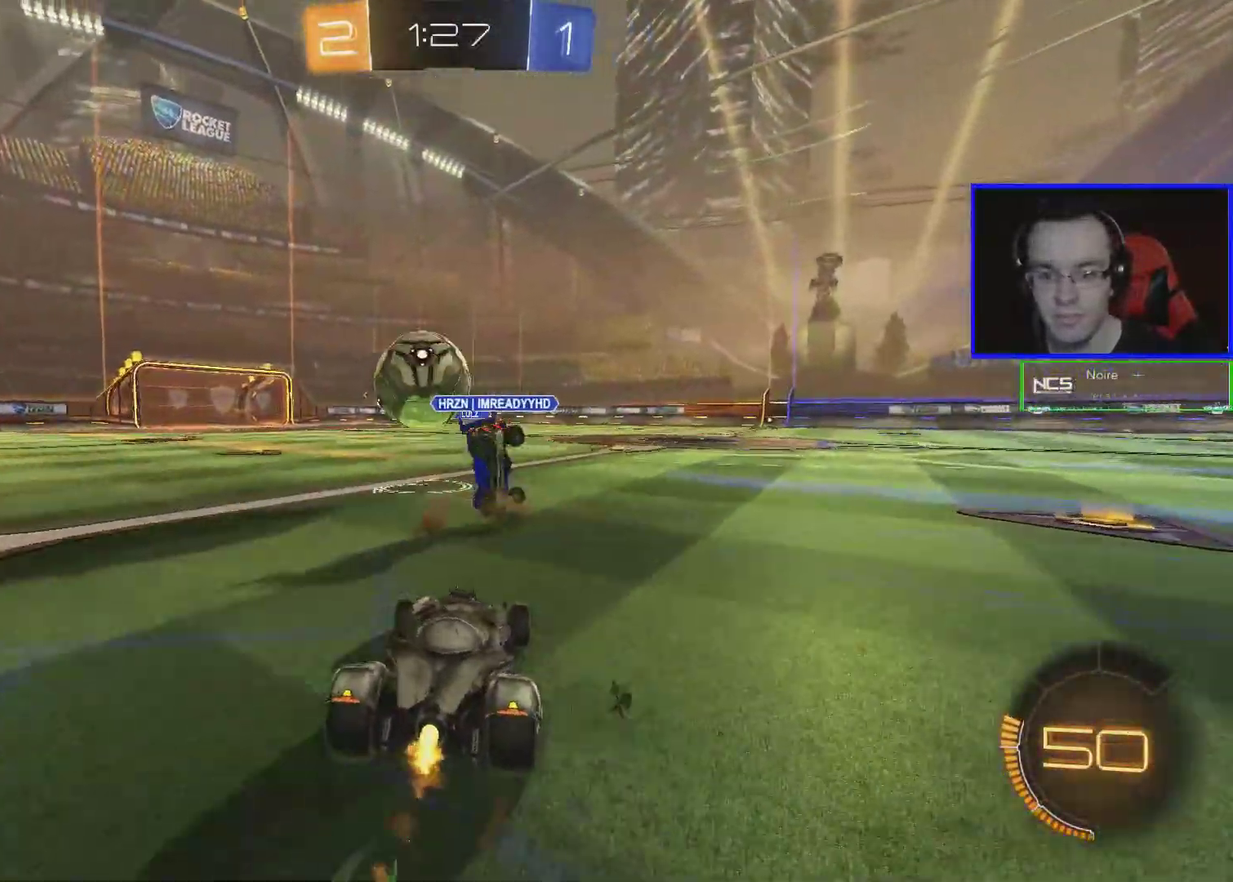
{"buttons": ["R2"], "left_stick": "right", "events": [[83, "B", "up"], [133, "left_stick", "center"], [283, "left_stick", "right"], [333, "R2", "up"], [433, "R2", "down"]]}
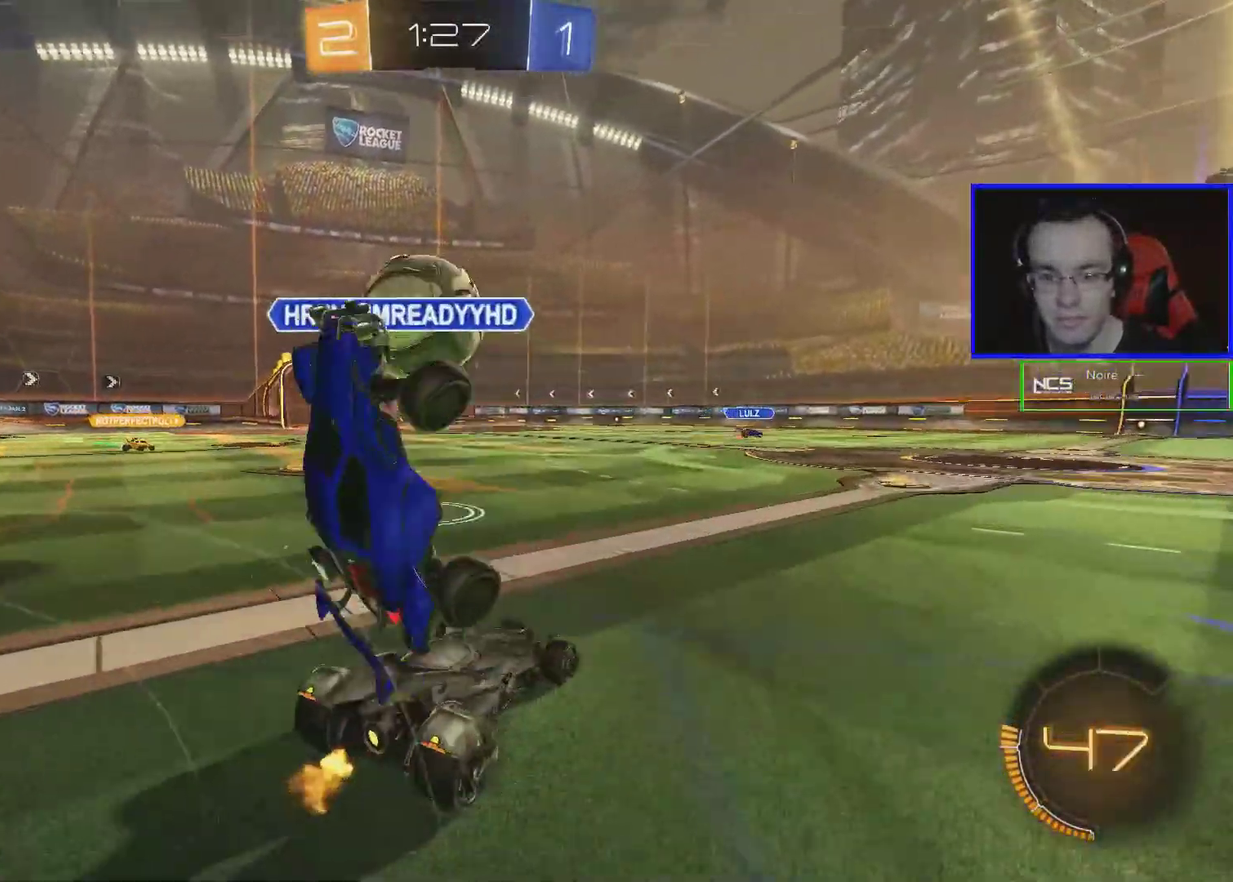
{"buttons": ["R2"], "left_stick": "left", "events": [[83, "left_stick", "center"], [133, "left_stick", "left"]]}